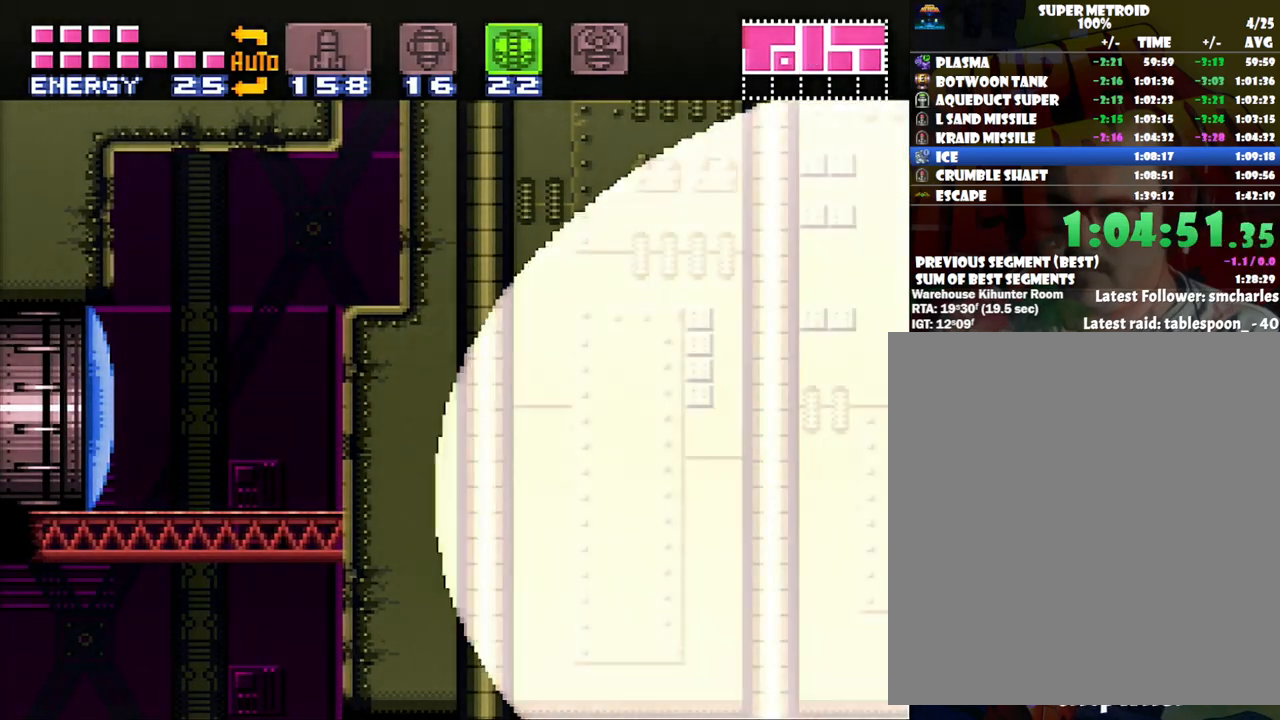
Gameplay with a controller (Nintendo layout); each line is a JSON object with the inputs held at the frame after it. "events" lists button and stick changes between this image and that frame as [ms after this image, input, new state], when the widget could be followed in between. Not read: L3 R3.
{"buttons": ["A"], "events": [[267, "SELECT", "down"], [417, "DPAD_LEFT", "up"], [417, "SELECT", "up"]]}
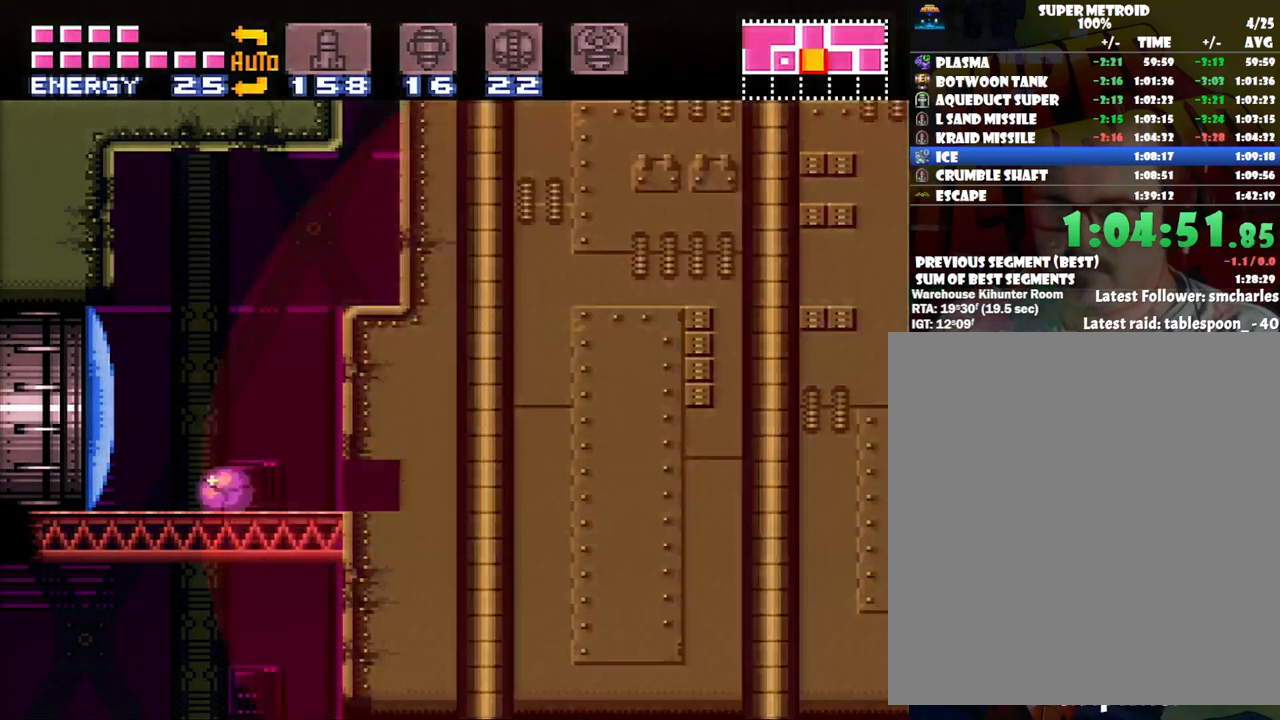
{"buttons": ["A", "B", "DPAD_RIGHT"], "events": [[50, "DPAD_UP", "down"], [100, "DPAD_RIGHT", "down"], [200, "DPAD_UP", "up"], [300, "B", "down"], [317, "DPAD_UP", "down"], [417, "DPAD_UP", "up"]]}
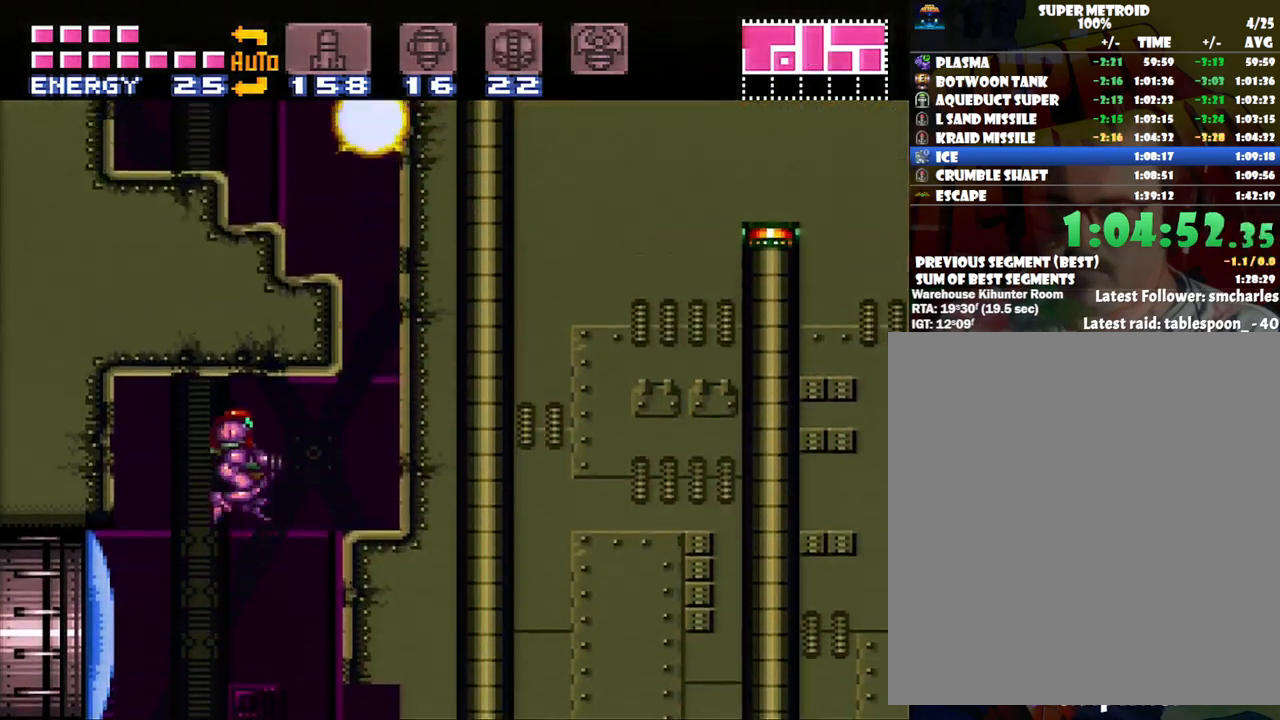
{"buttons": [], "events": [[267, "B", "up"], [417, "A", "up"], [417, "DPAD_RIGHT", "up"]]}
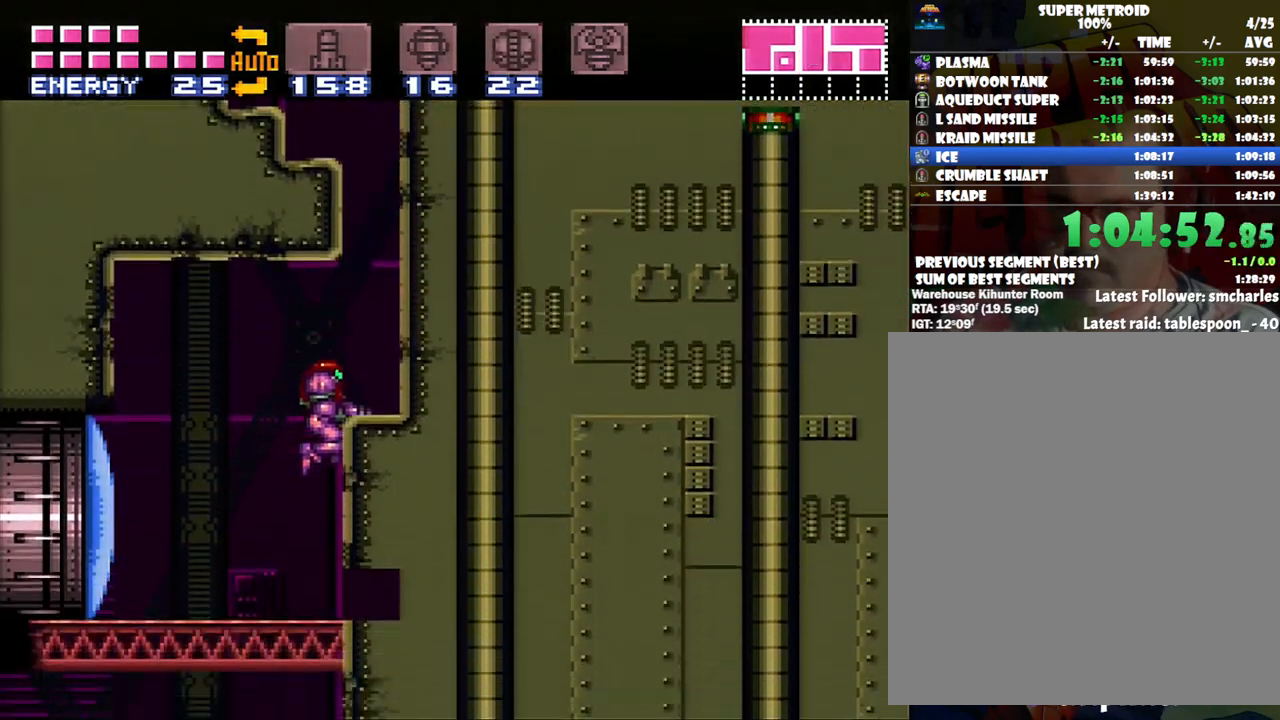
{"buttons": ["B", "DPAD_RIGHT"], "events": [[267, "B", "down"], [450, "DPAD_RIGHT", "down"]]}
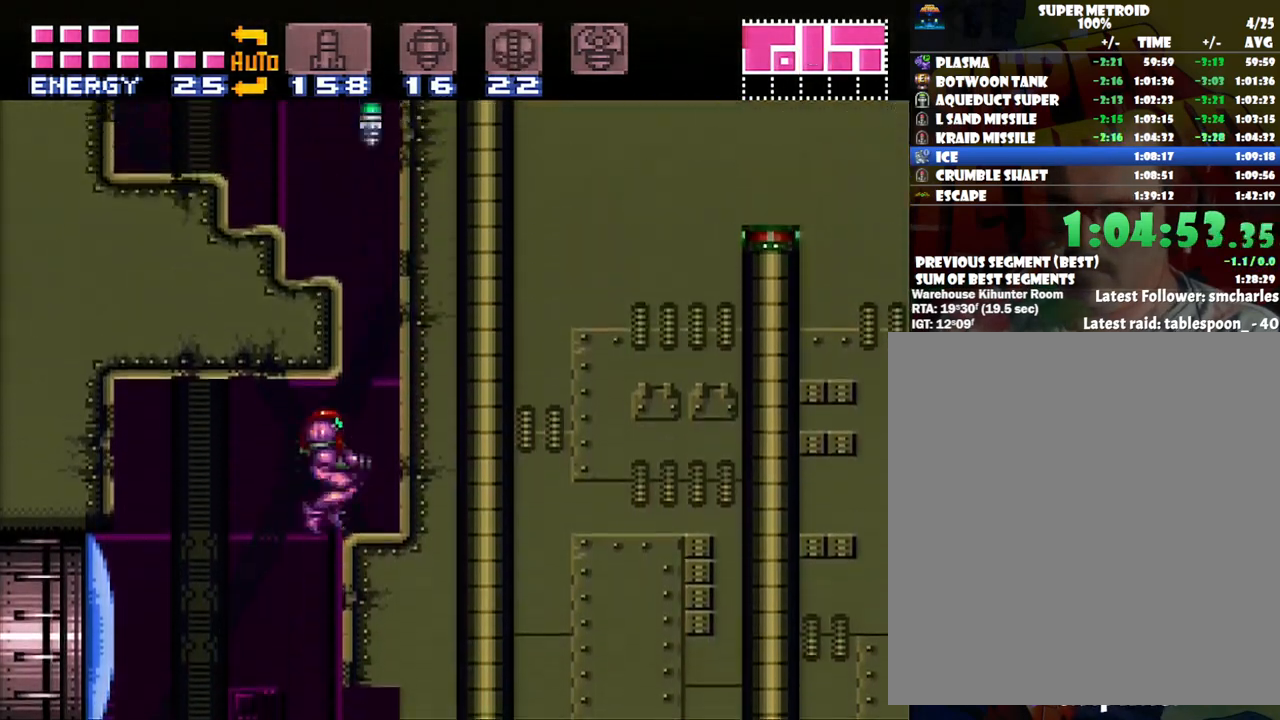
{"buttons": ["B"], "events": [[33, "B", "up"], [250, "DPAD_RIGHT", "up"], [317, "B", "down"]]}
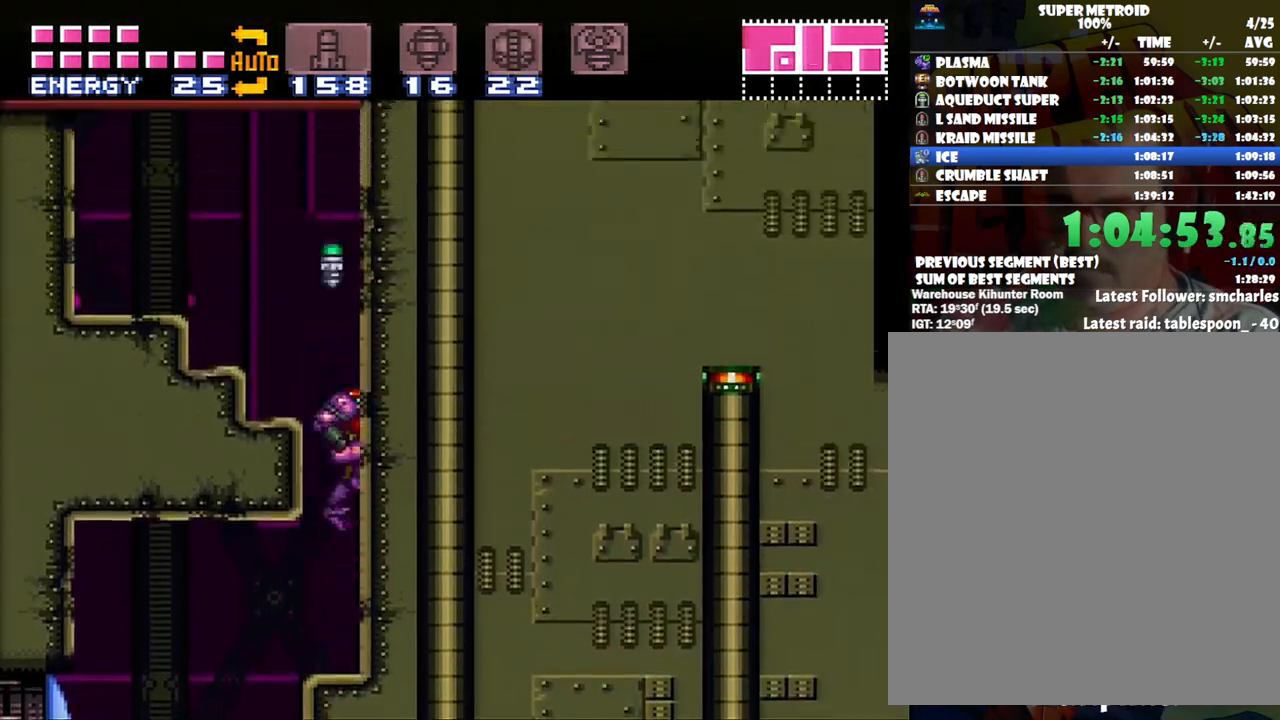
{"buttons": ["B", "Y", "R1", "DPAD_UP", "DPAD_LEFT"], "events": [[100, "DPAD_LEFT", "down"], [133, "DPAD_UP", "down"], [450, "Y", "down"], [483, "R1", "down"]]}
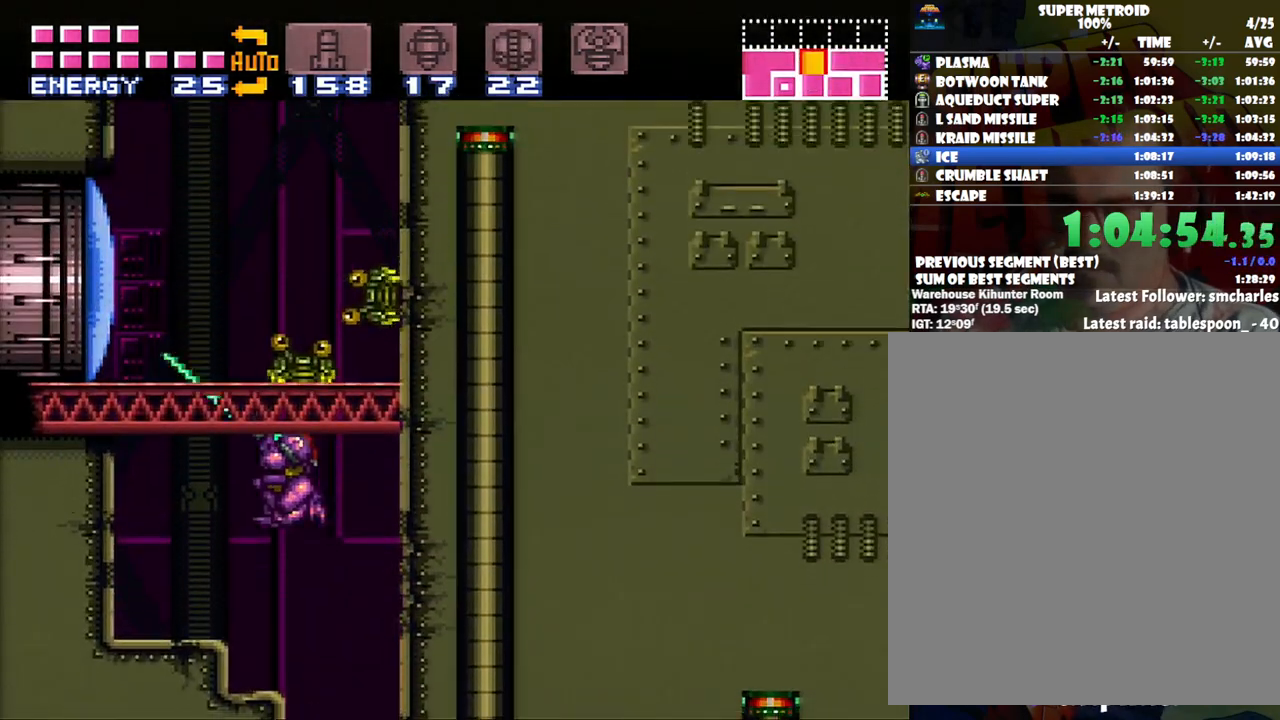
{"buttons": ["B", "DPAD_UP", "DPAD_LEFT"], "events": [[17, "B", "up"], [100, "Y", "up"], [217, "R1", "up"], [500, "B", "down"]]}
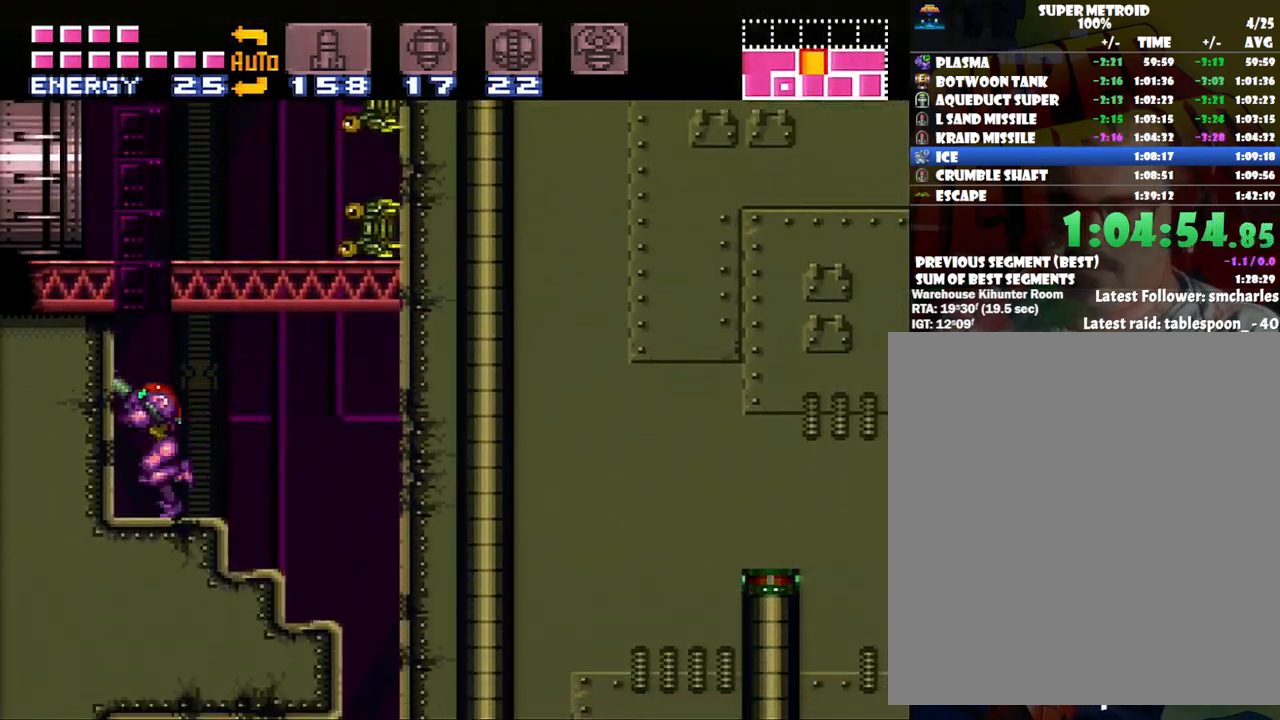
{"buttons": ["A", "DPAD_LEFT"], "events": [[167, "DPAD_UP", "up"], [350, "B", "up"], [450, "A", "down"]]}
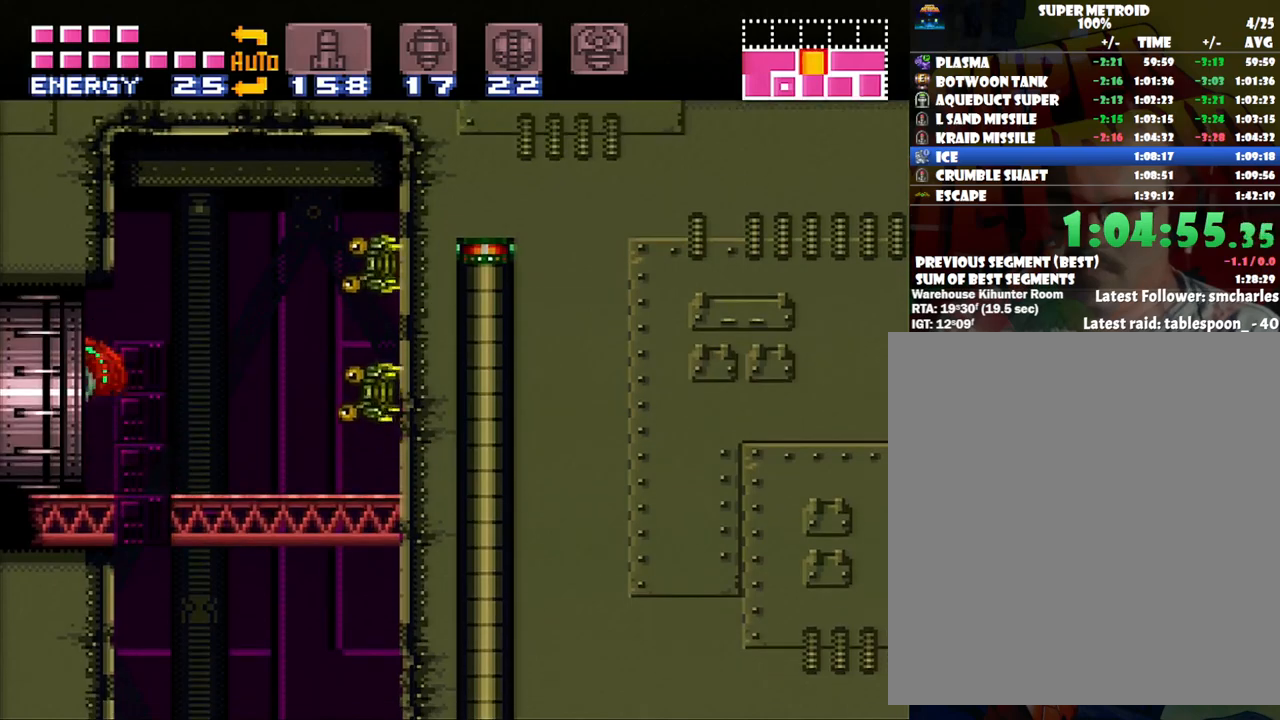
{"buttons": ["A", "DPAD_LEFT"], "events": []}
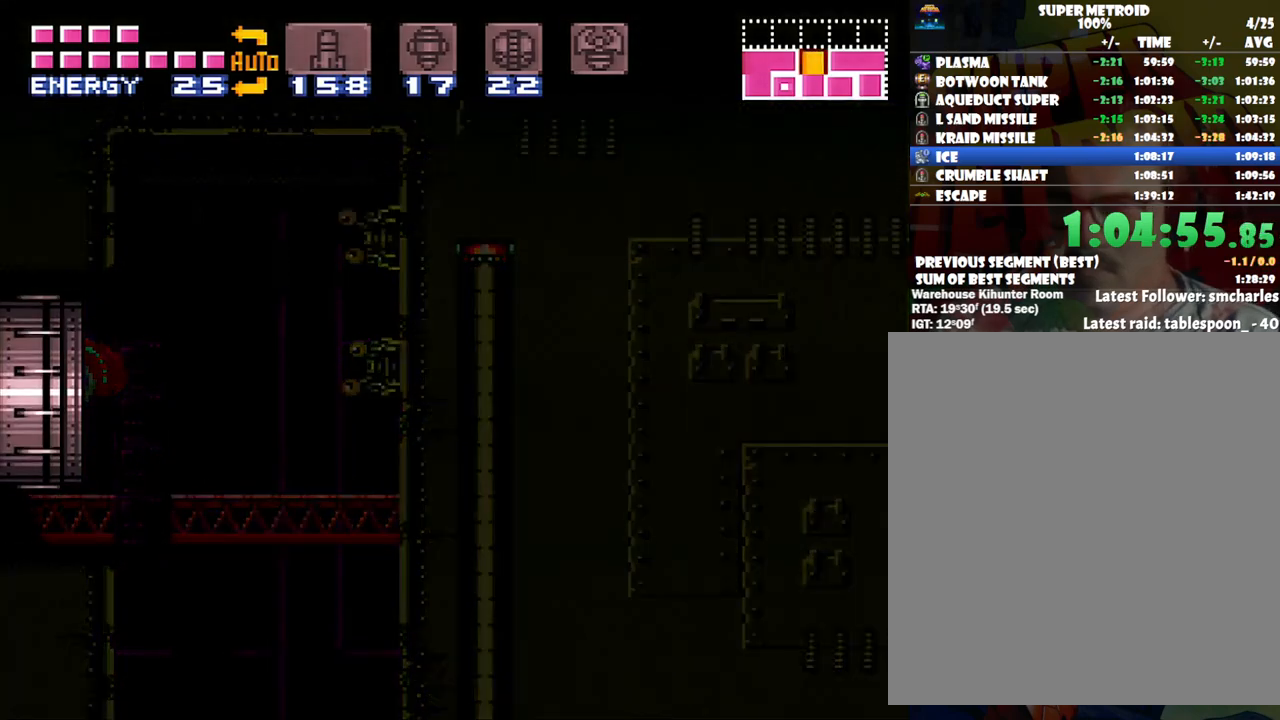
{"buttons": ["A", "DPAD_LEFT"], "events": []}
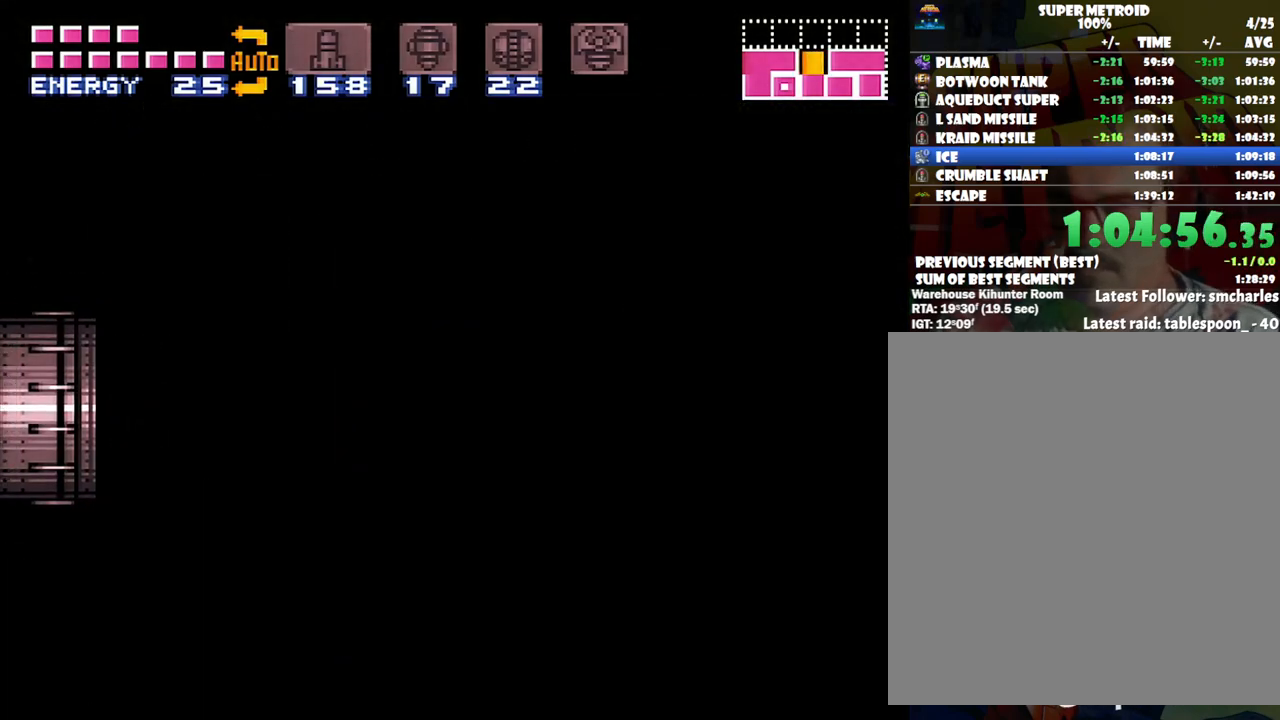
{"buttons": ["A", "DPAD_LEFT"], "events": []}
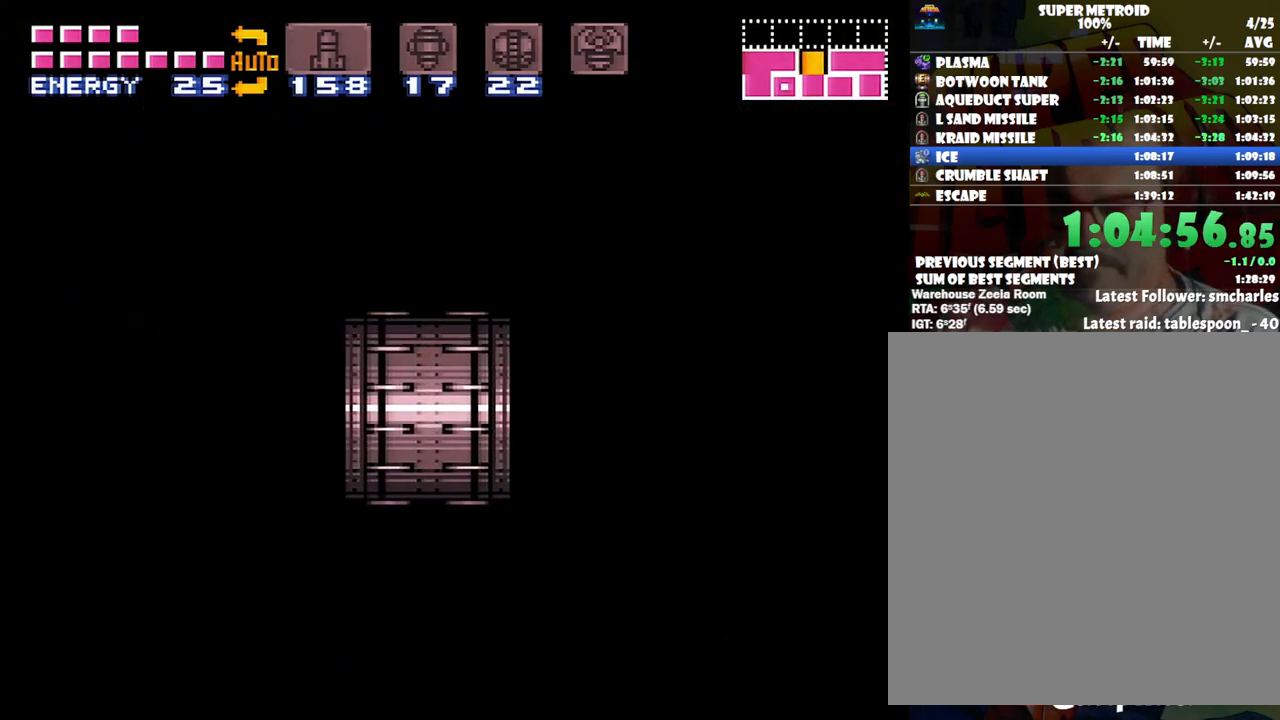
{"buttons": ["A", "DPAD_LEFT"], "events": []}
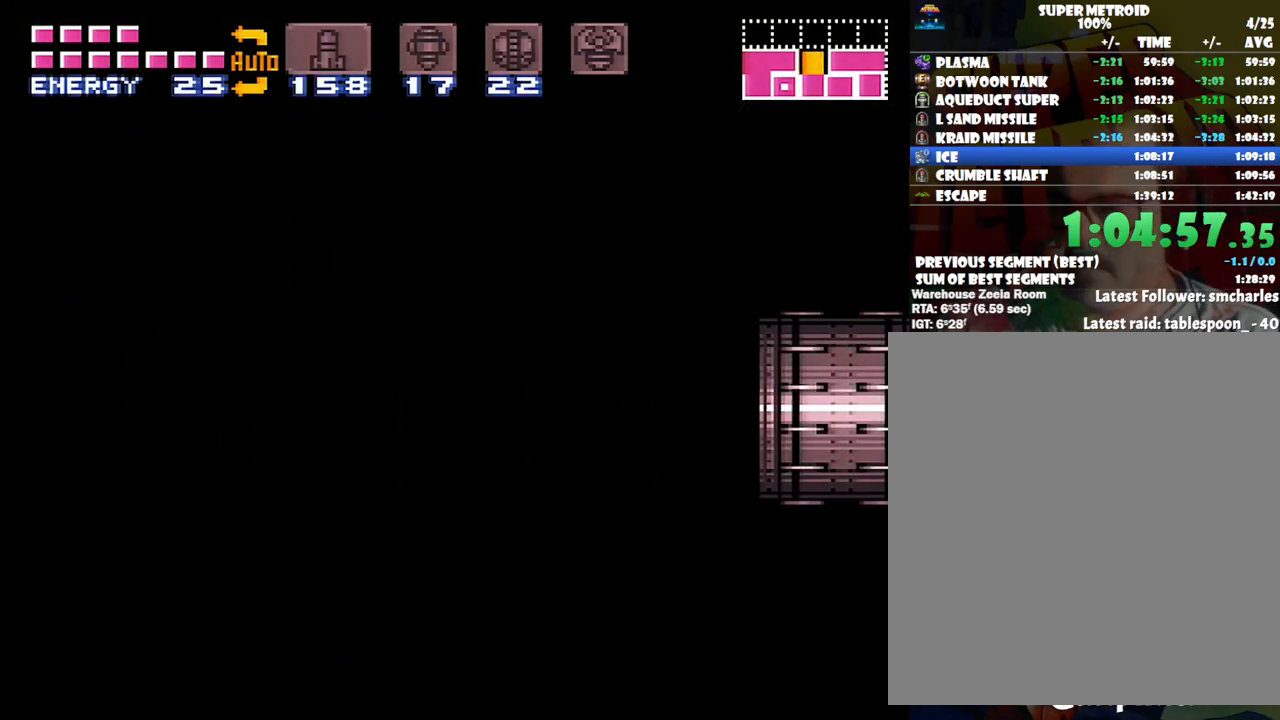
{"buttons": ["A", "DPAD_LEFT"], "events": []}
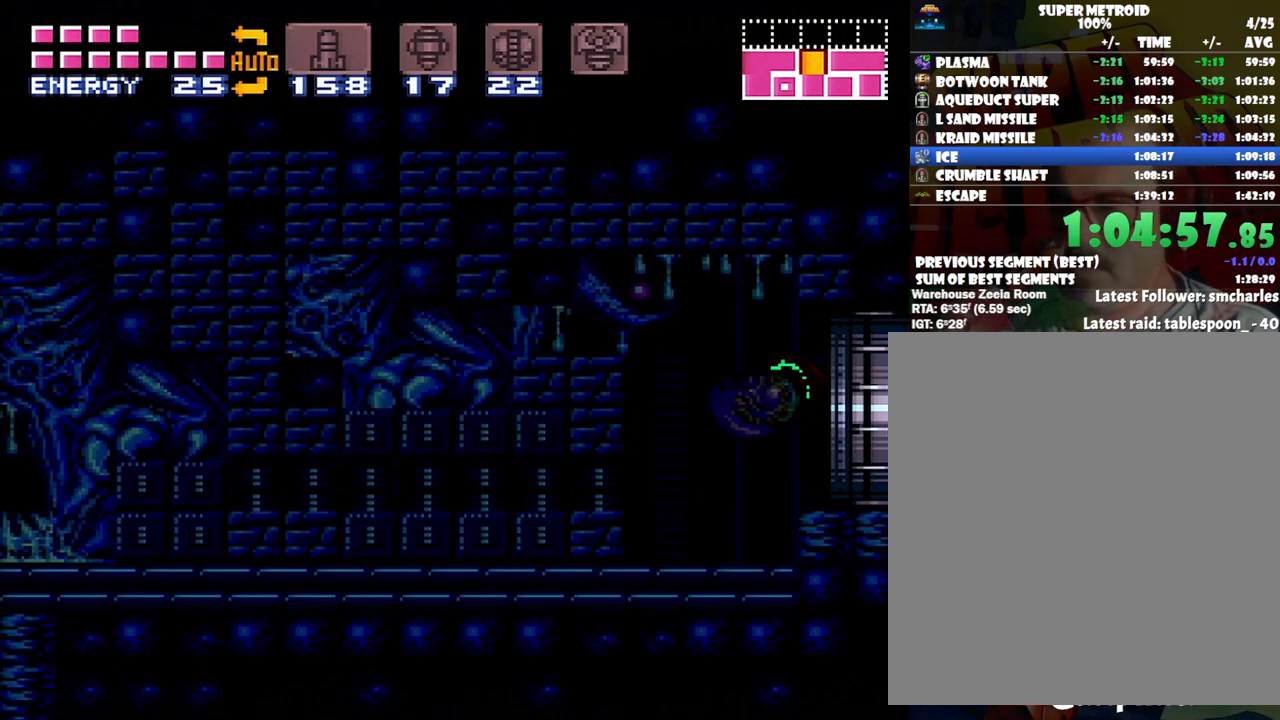
{"buttons": ["A", "X", "DPAD_LEFT"], "events": [[483, "X", "down"]]}
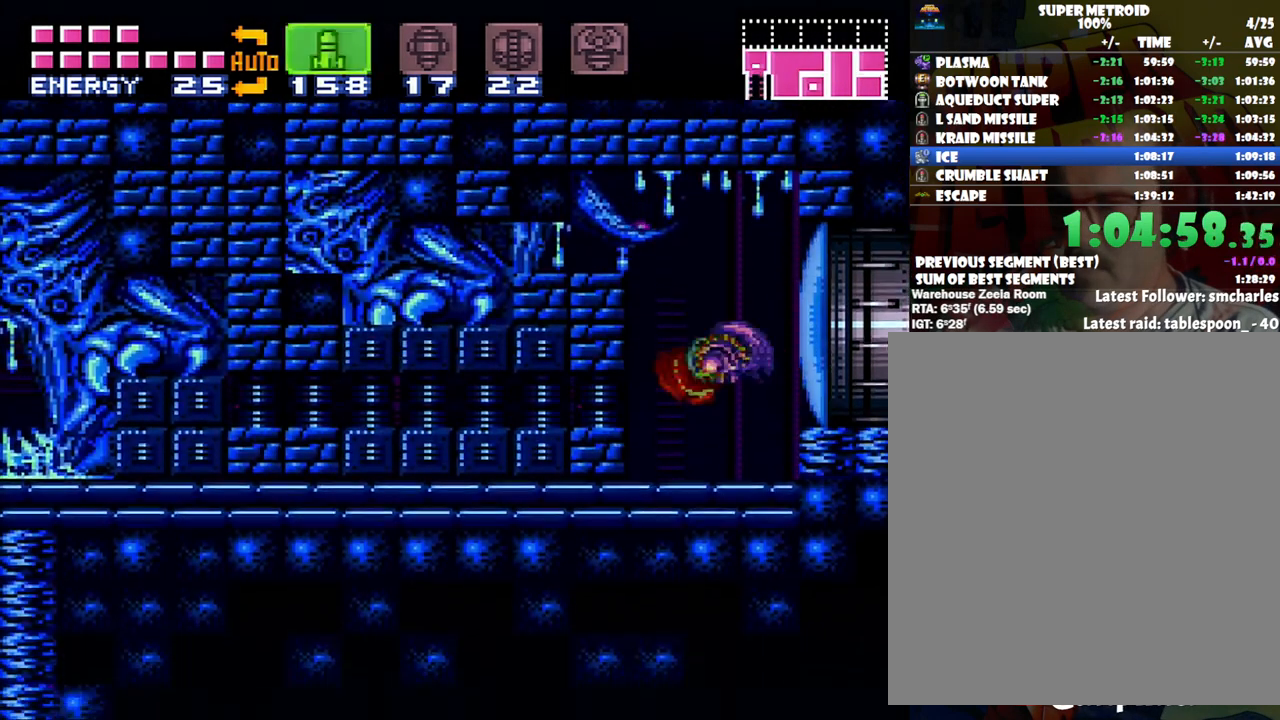
{"buttons": ["A", "DPAD_LEFT"], "events": [[33, "X", "up"], [133, "X", "down"], [200, "X", "up"]]}
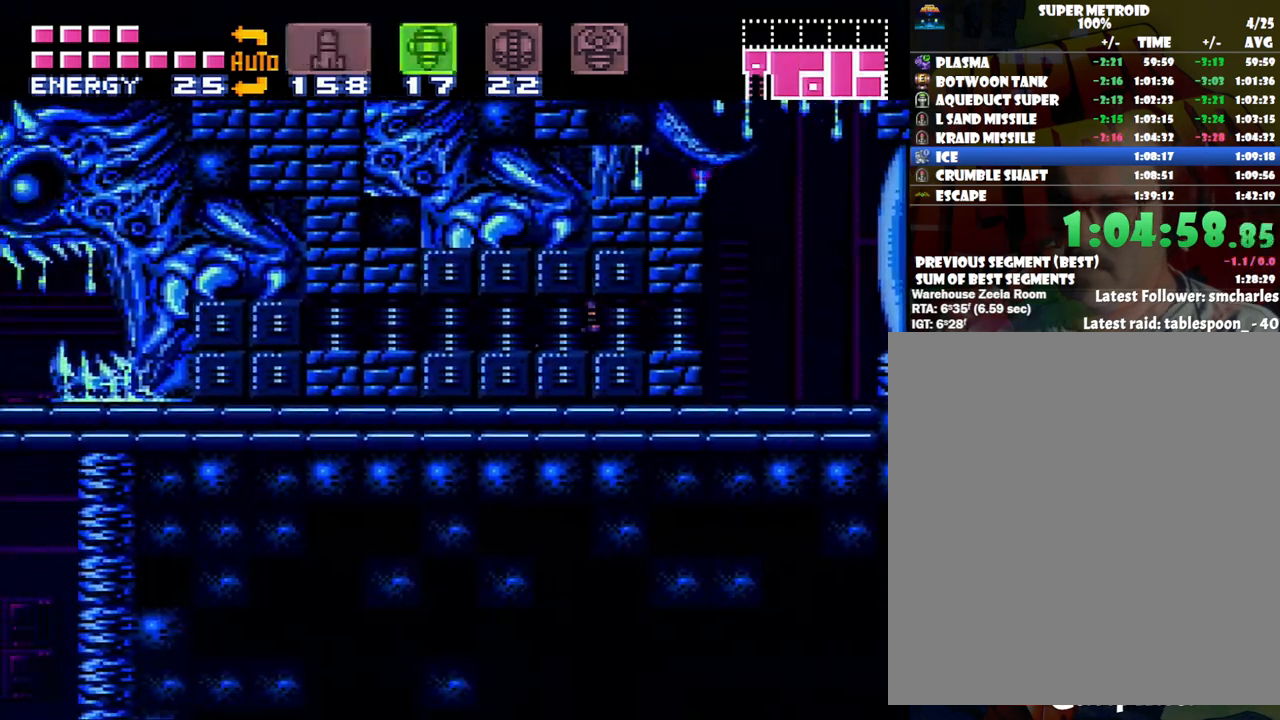
{"buttons": ["Y", "DPAD_LEFT"], "events": [[450, "Y", "down"], [500, "A", "up"]]}
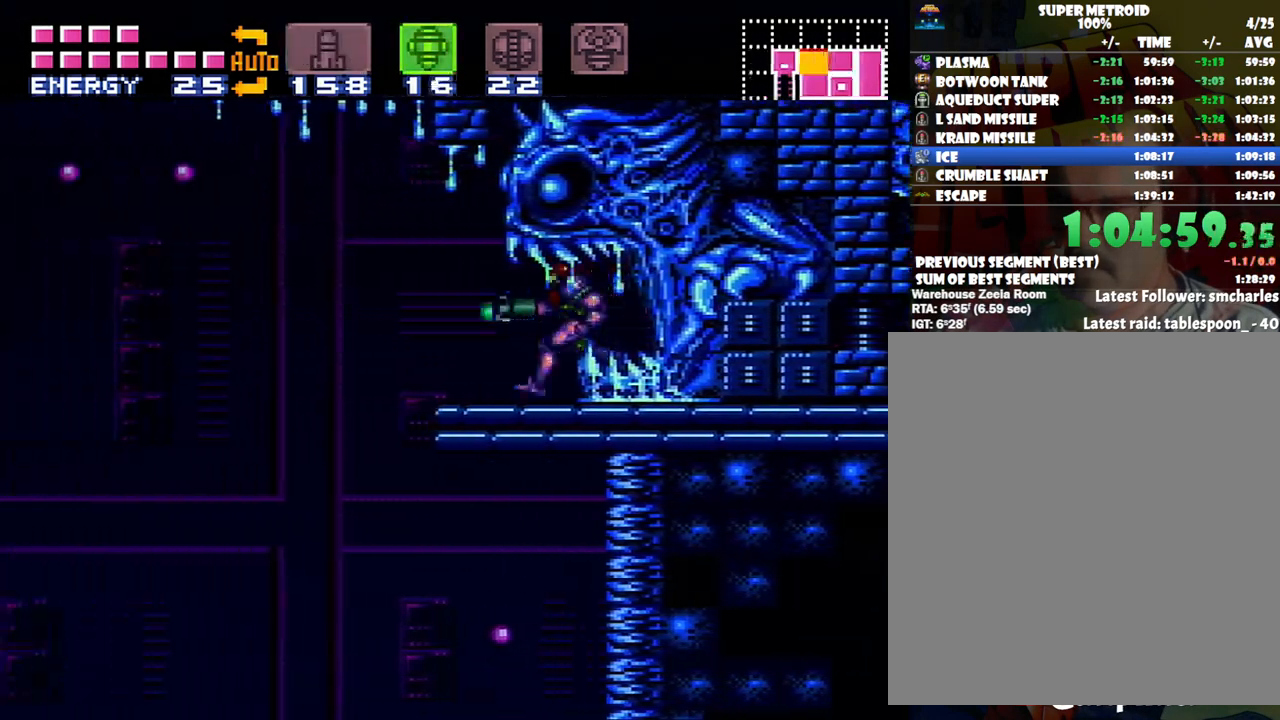
{"buttons": ["A", "DPAD_LEFT"], "events": [[33, "B", "down"], [33, "Y", "up"], [317, "B", "up"], [367, "A", "down"]]}
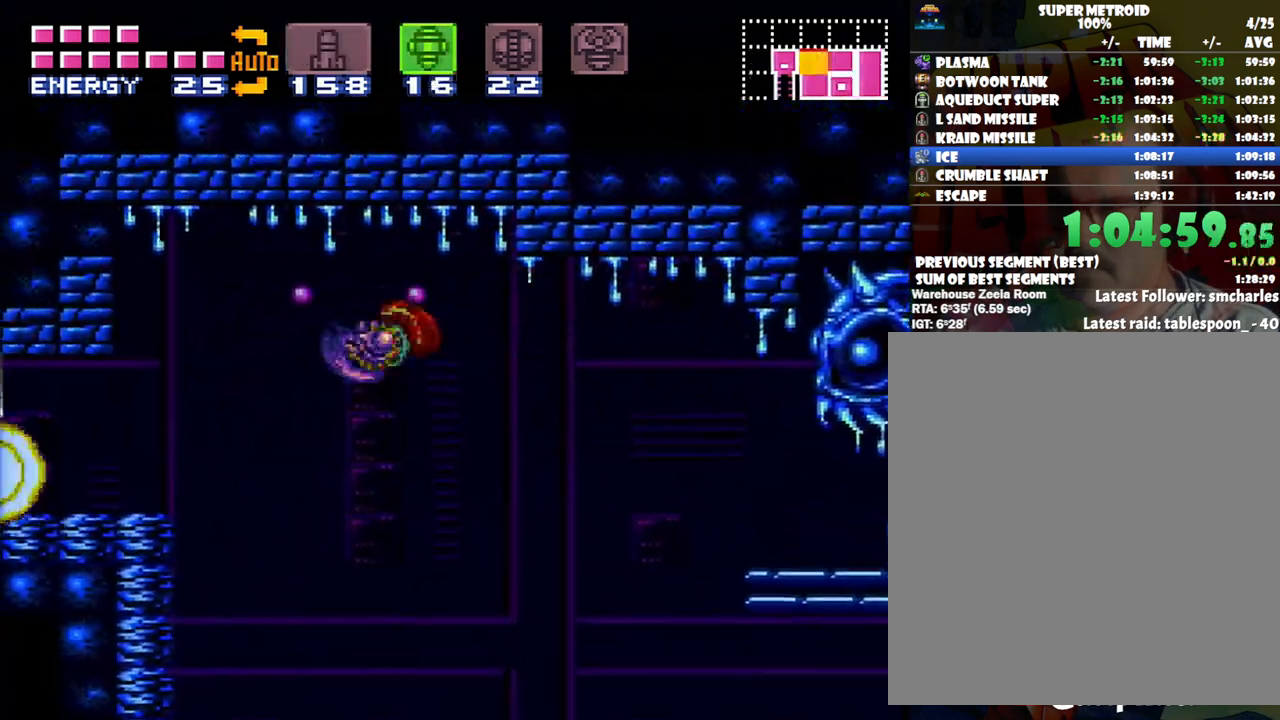
{"buttons": ["A"], "events": [[500, "DPAD_LEFT", "up"]]}
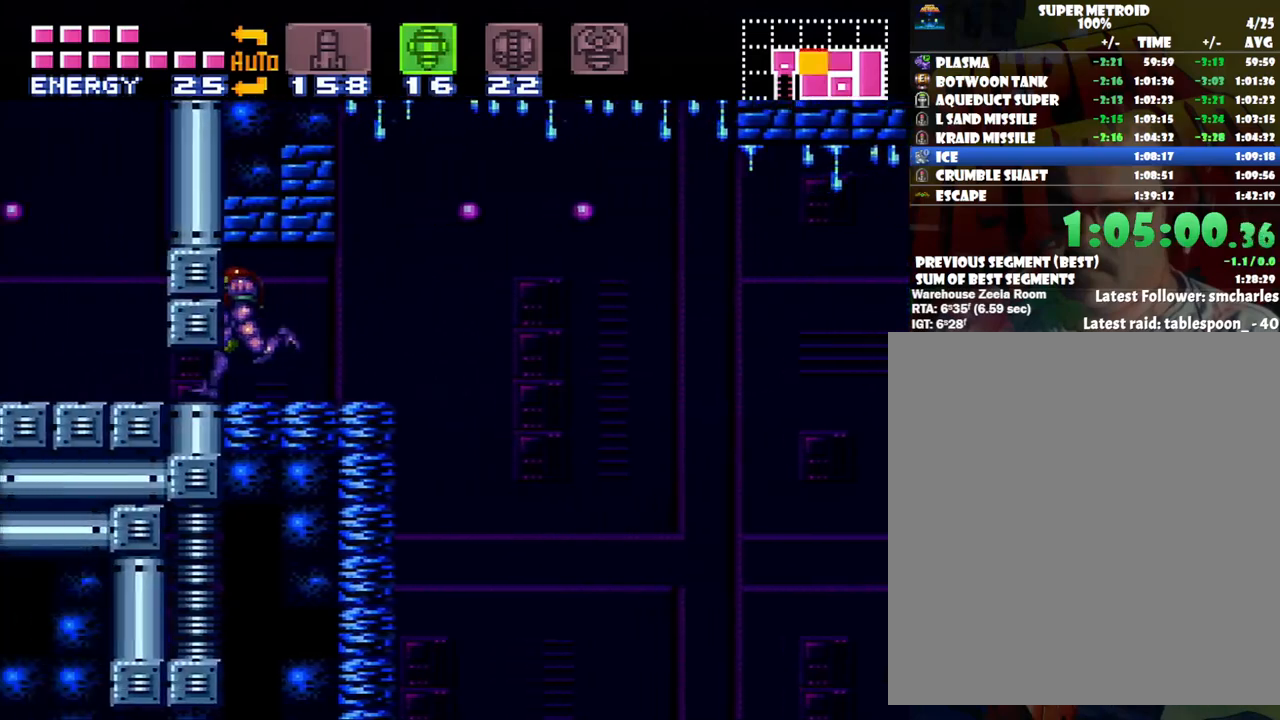
{"buttons": ["A", "DPAD_LEFT"], "events": [[67, "DPAD_DOWN", "down"], [183, "DPAD_DOWN", "up"], [233, "DPAD_DOWN", "down"], [367, "DPAD_DOWN", "up"], [383, "DPAD_LEFT", "down"]]}
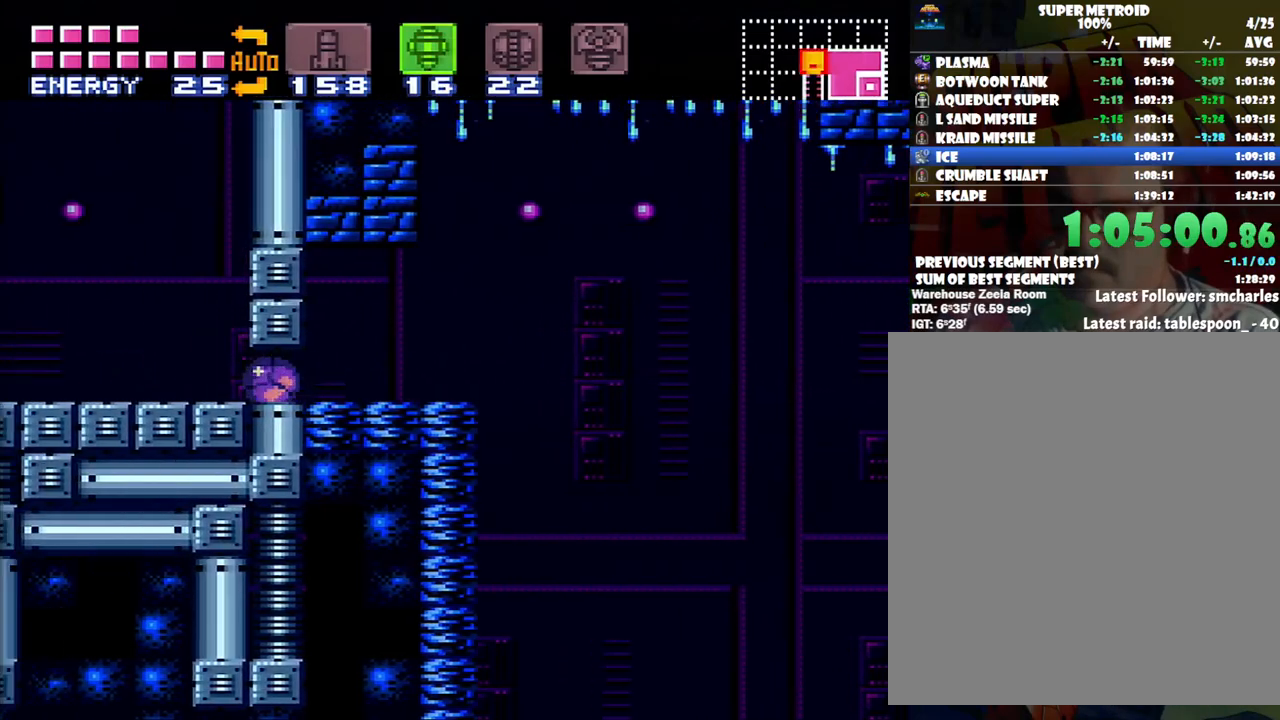
{"buttons": ["A", "DPAD_LEFT"], "events": [[233, "DPAD_UP", "down"], [233, "X", "down"], [250, "DPAD_LEFT", "up"], [250, "X", "up"], [317, "DPAD_LEFT", "down"], [350, "DPAD_UP", "up"]]}
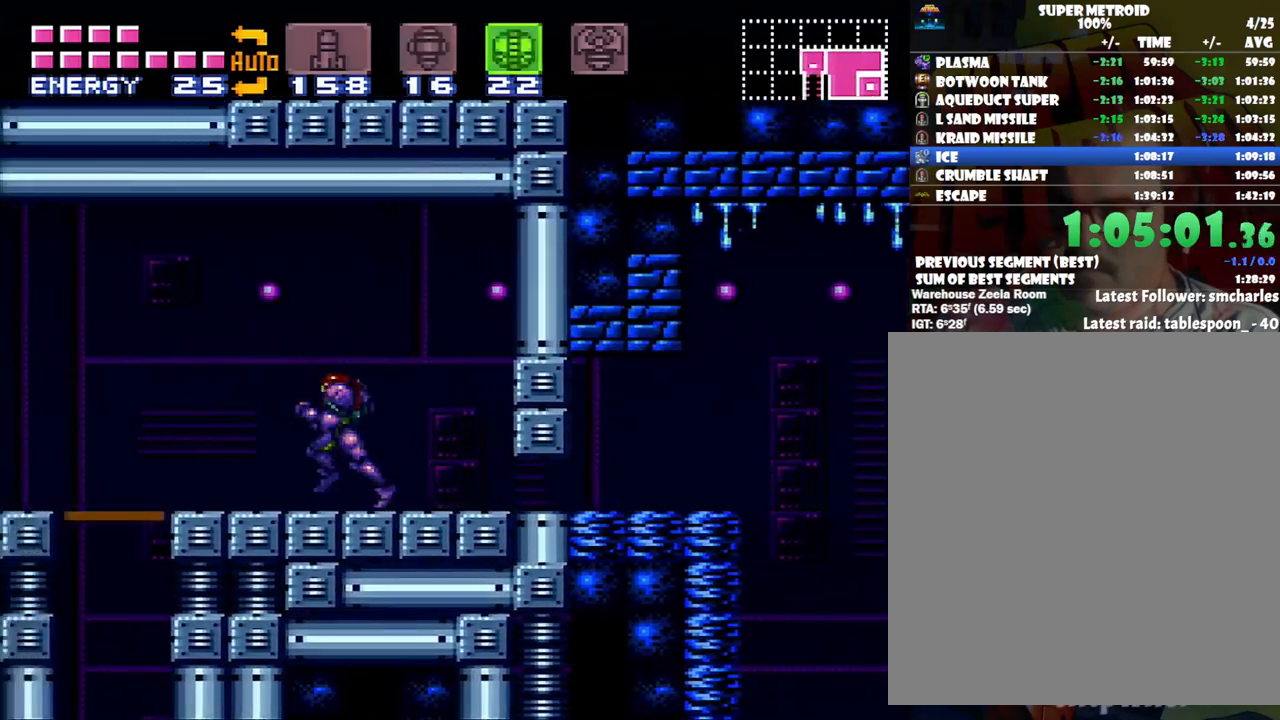
{"buttons": ["DPAD_LEFT"], "events": [[133, "A", "up"], [200, "DPAD_LEFT", "up"], [200, "R1", "down"], [350, "R1", "up"], [450, "DPAD_LEFT", "down"]]}
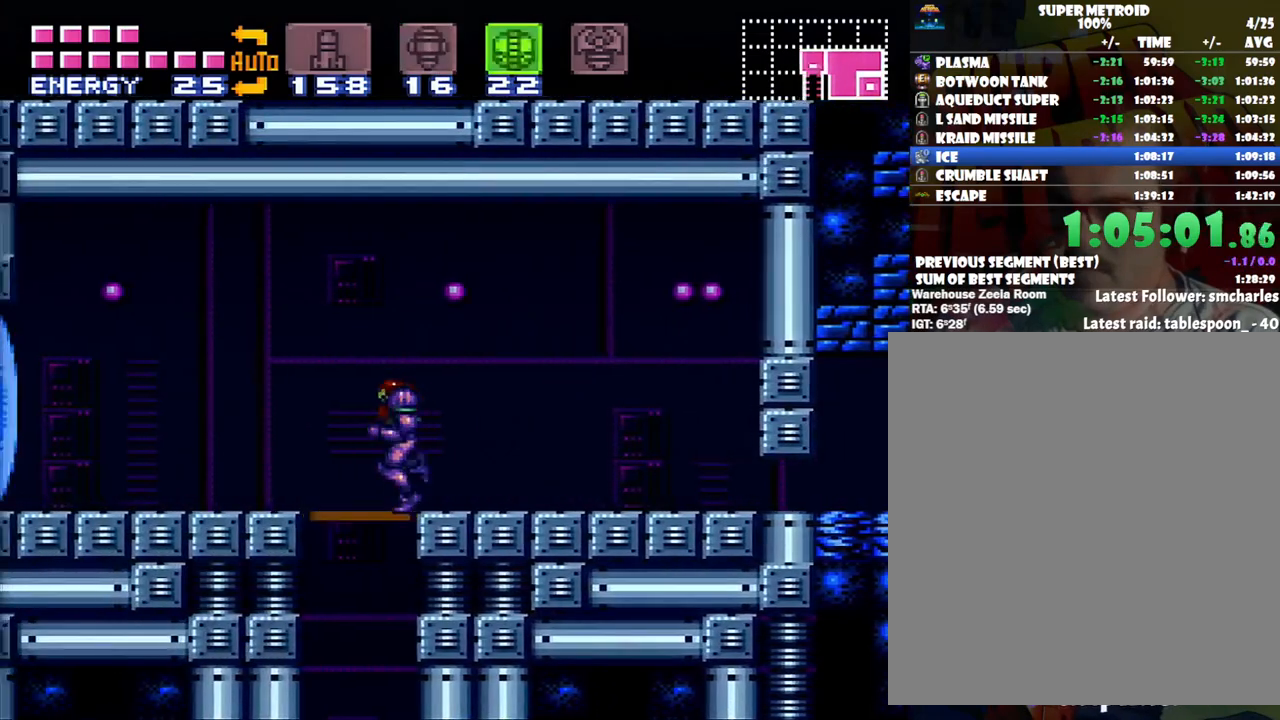
{"buttons": [], "events": [[67, "DPAD_LEFT", "up"], [167, "DPAD_DOWN", "down"], [317, "DPAD_DOWN", "up"]]}